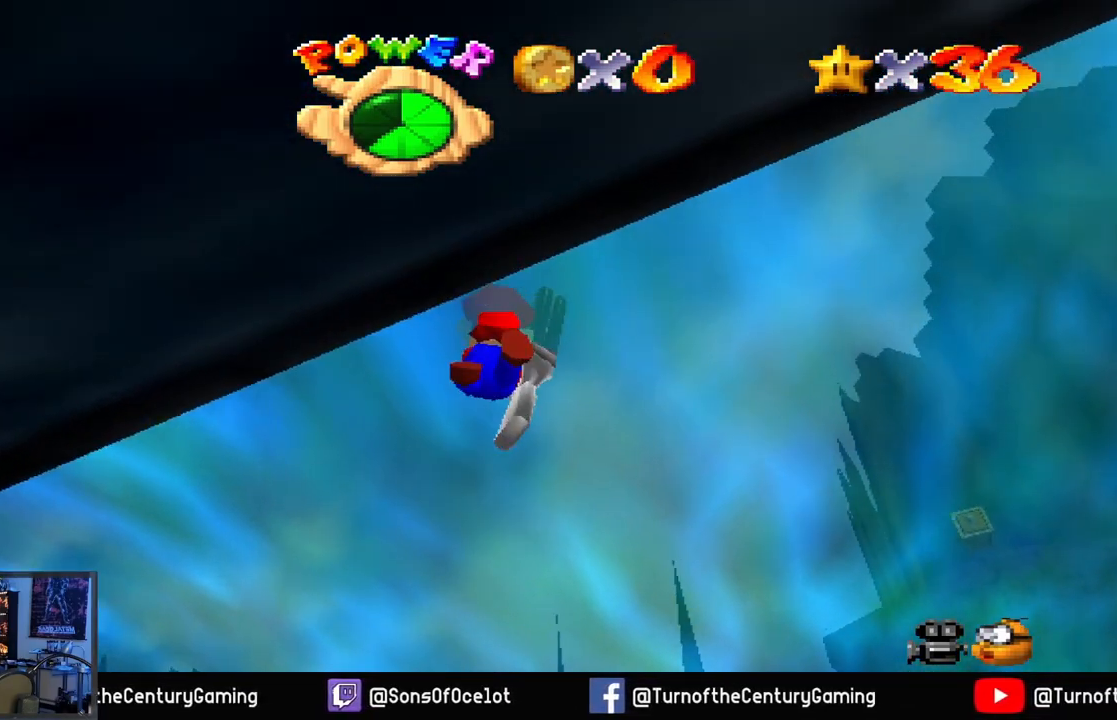
Gameplay with a controller (Xbox layout); each line is a JSON object with the inputs held at the frame after it. "events" lists button and stick changes between this image and that frame as [ms after this image, input, new state], when the widget could be followed in between.
{"buttons": ["A"], "left_stick": "down", "right_stick": "center", "events": []}
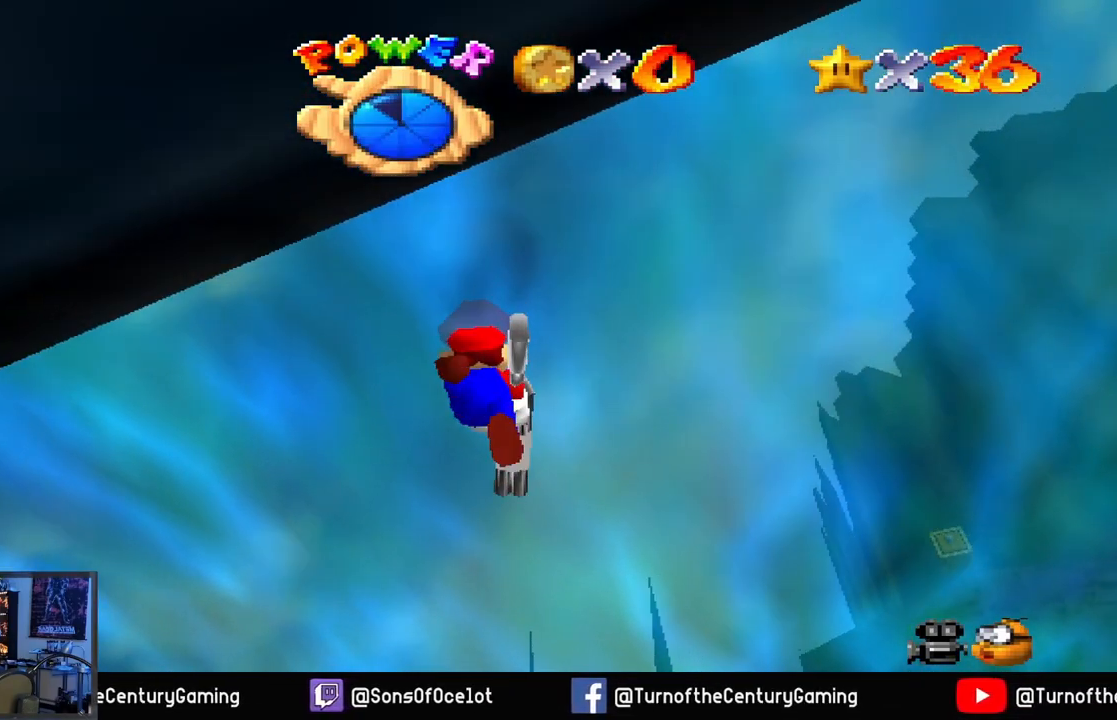
{"buttons": ["A"], "left_stick": "center", "right_stick": "center", "events": [[150, "left_stick", "center"], [334, "A", "up"], [434, "A", "down"]]}
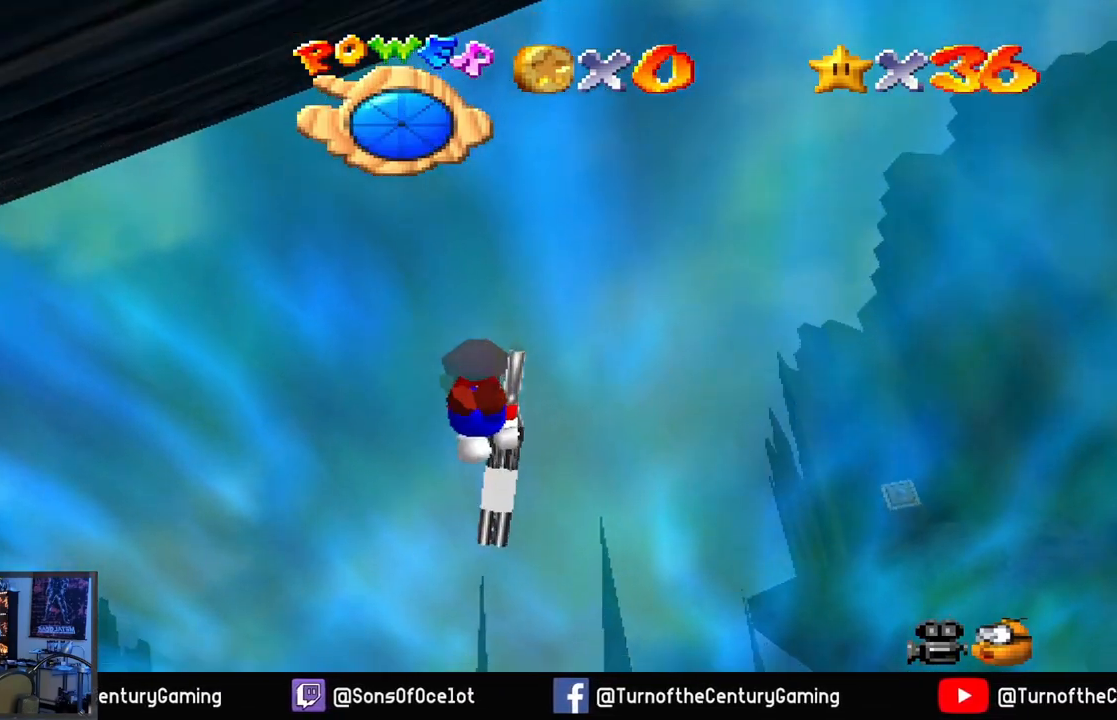
{"buttons": ["A"], "left_stick": "center", "right_stick": "center", "events": []}
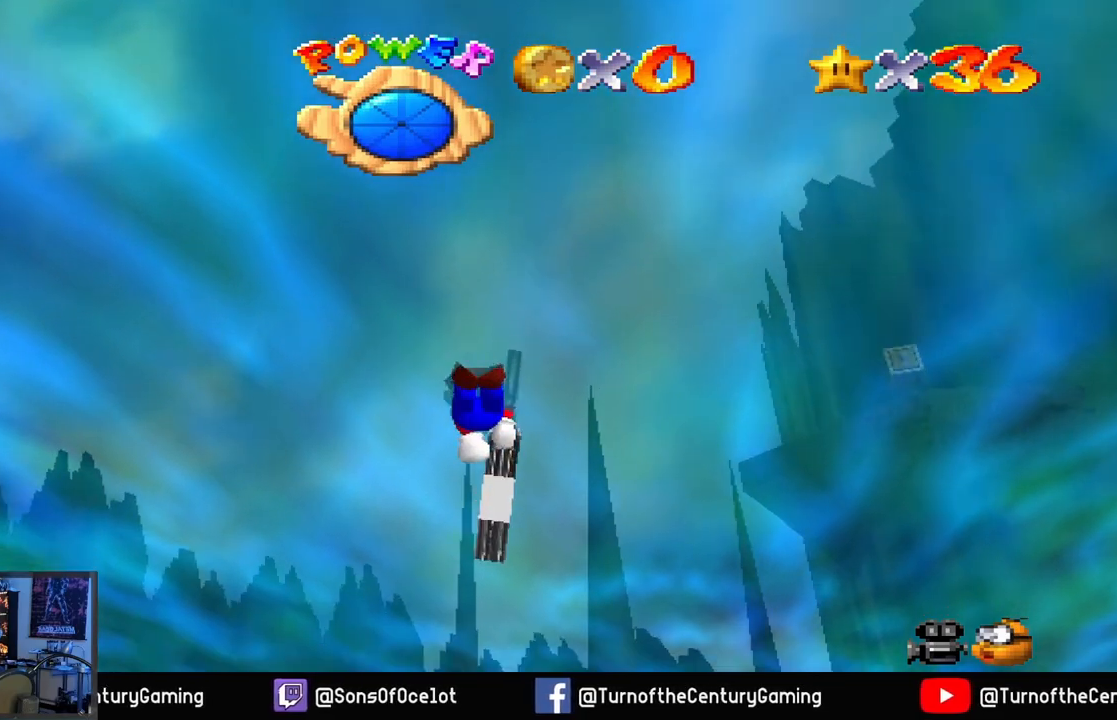
{"buttons": ["A"], "left_stick": "center", "right_stick": "center", "events": []}
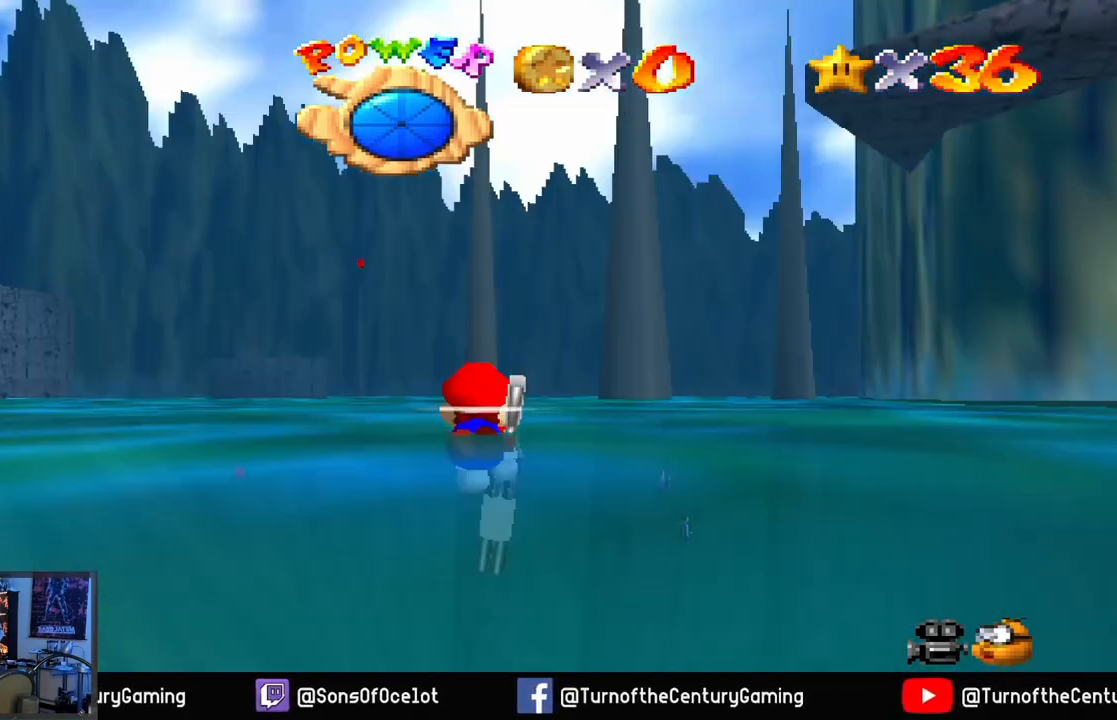
{"buttons": [], "left_stick": "center", "right_stick": "center", "events": [[467, "A", "up"]]}
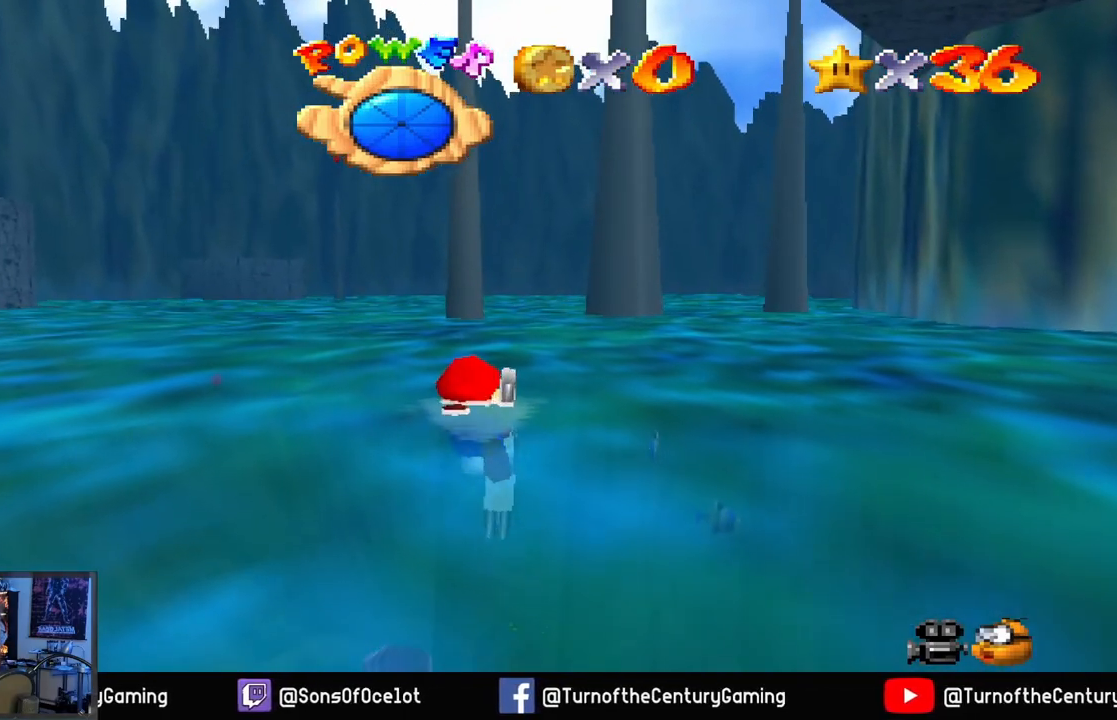
{"buttons": ["A", "L1"], "left_stick": "center", "right_stick": "center", "events": [[100, "A", "down"], [501, "L1", "down"]]}
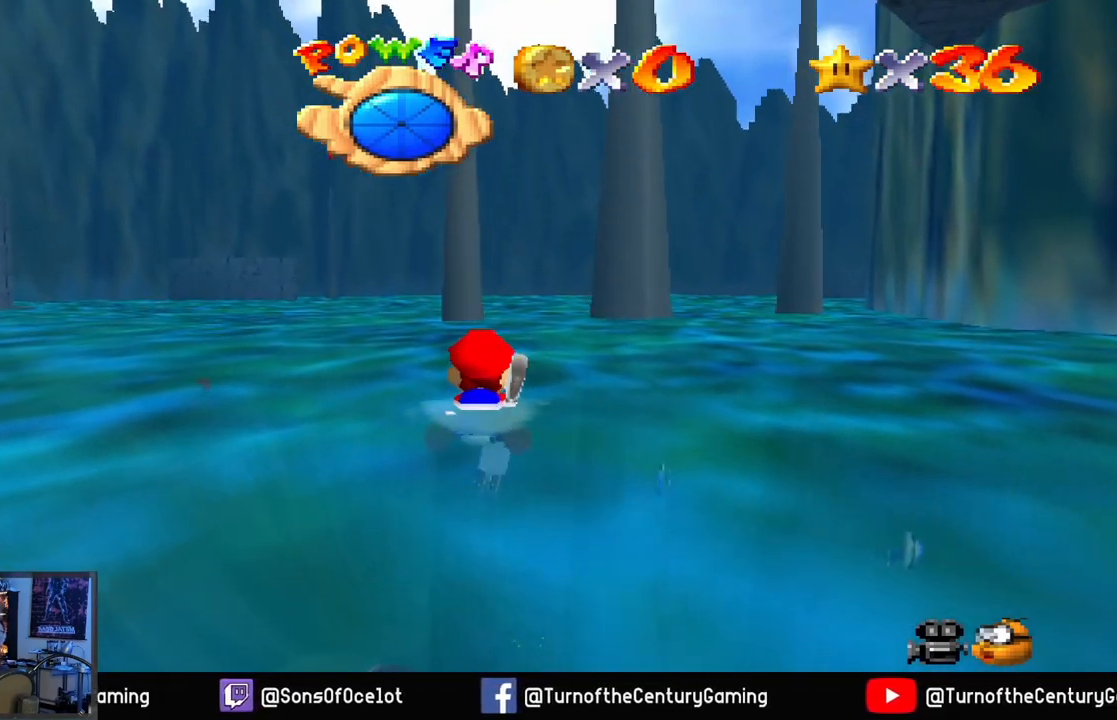
{"buttons": ["A"], "left_stick": "center", "right_stick": "center", "events": [[217, "L1", "up"]]}
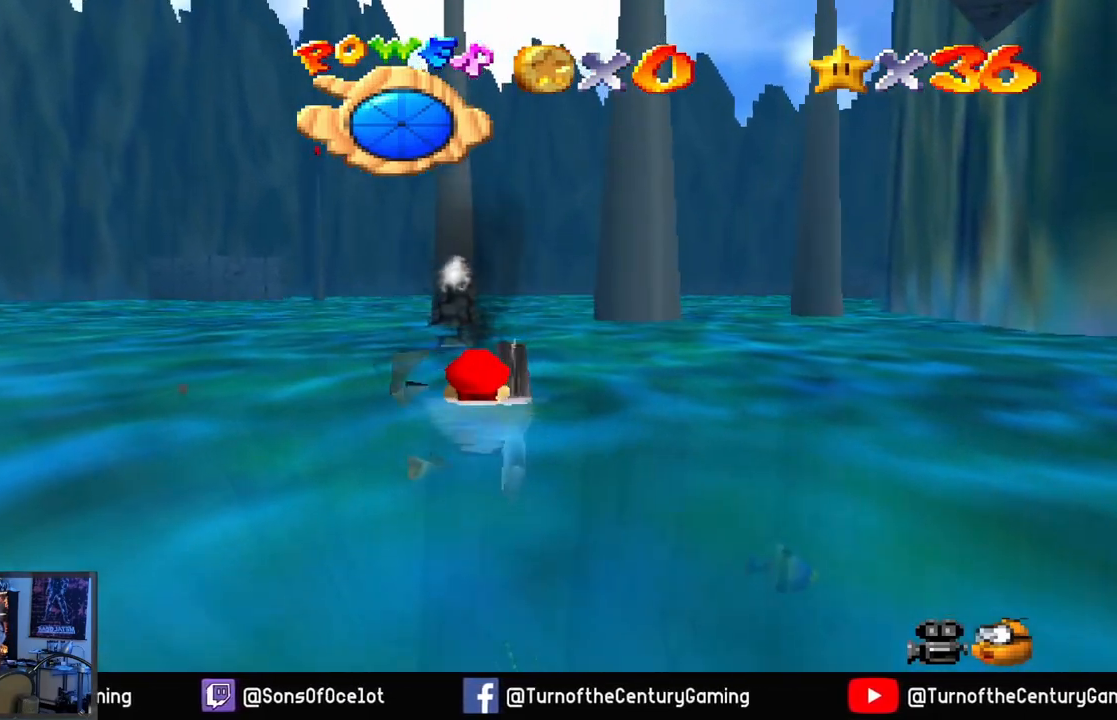
{"buttons": ["A"], "left_stick": "center", "right_stick": "center", "events": [[117, "left_stick", "right"], [217, "left_stick", "center"]]}
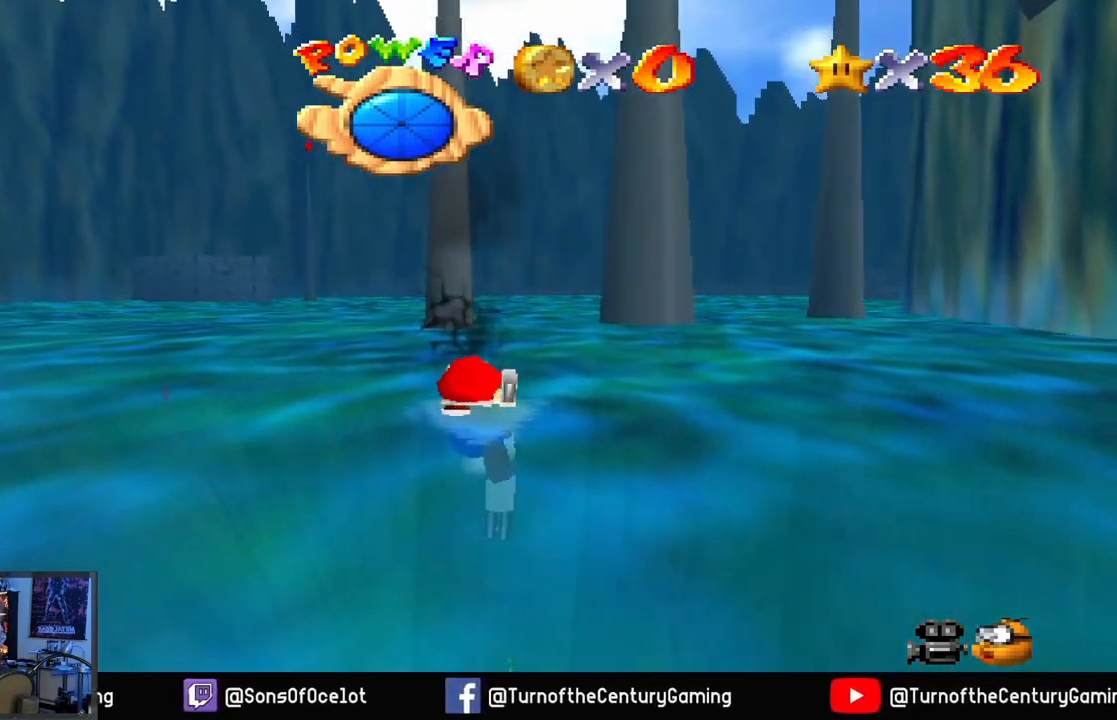
{"buttons": ["A"], "left_stick": "right", "right_stick": "center", "events": [[17, "left_stick", "up-right"], [200, "left_stick", "center"], [467, "left_stick", "right"]]}
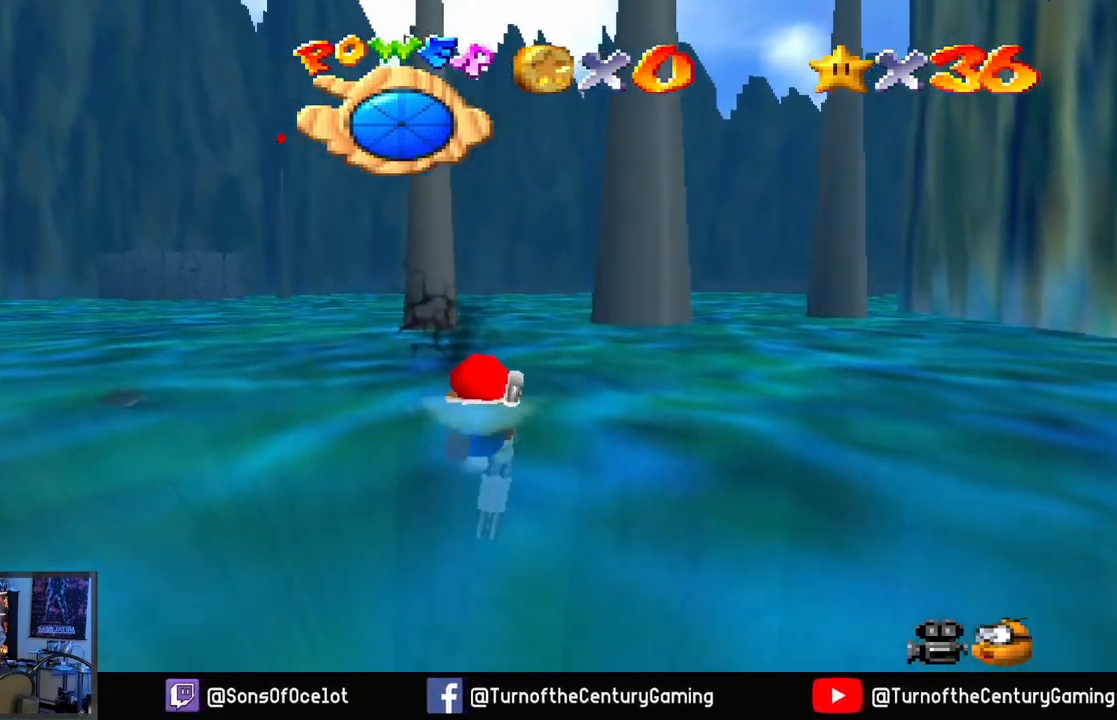
{"buttons": ["A"], "left_stick": "center", "right_stick": "center", "events": [[117, "left_stick", "center"], [284, "L1", "down"], [434, "L1", "up"]]}
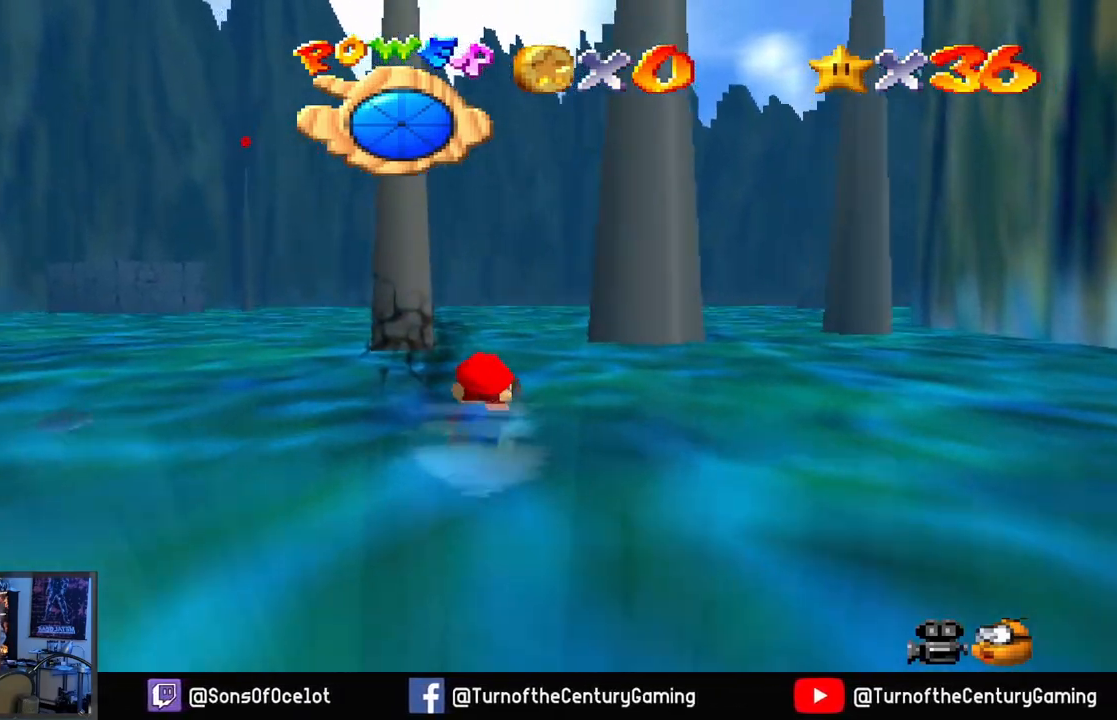
{"buttons": ["A"], "left_stick": "center", "right_stick": "center", "events": [[167, "left_stick", "right"], [384, "left_stick", "center"]]}
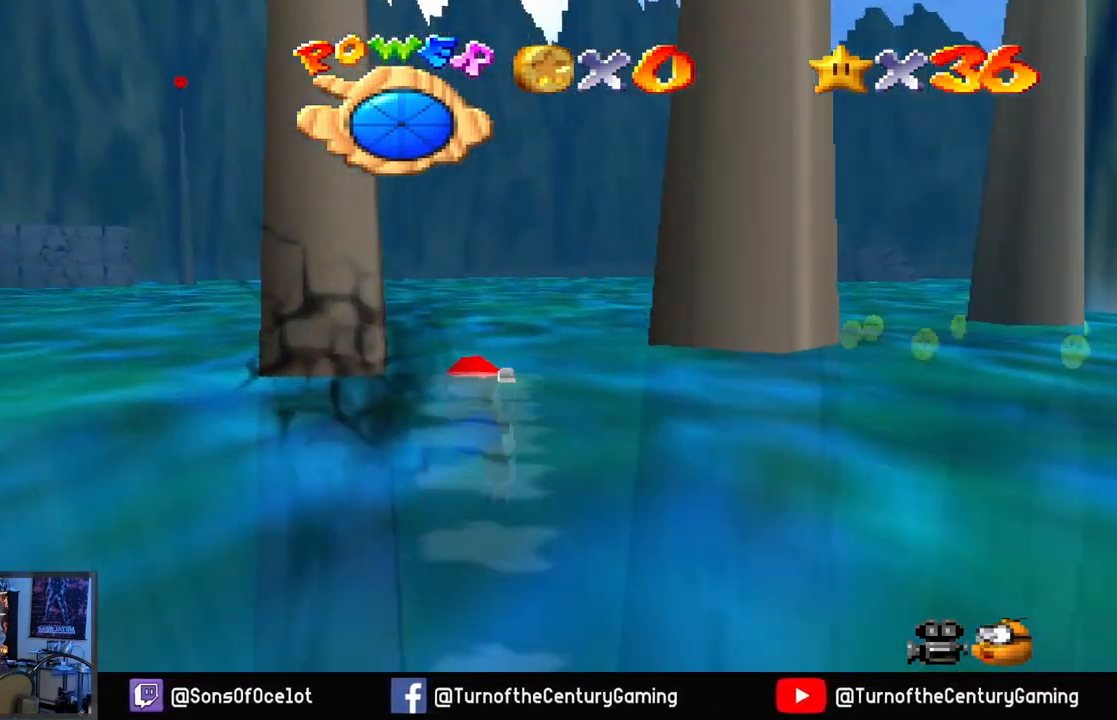
{"buttons": ["A"], "left_stick": "right", "right_stick": "center", "events": [[100, "left_stick", "right"], [150, "L1", "down"], [401, "L1", "up"]]}
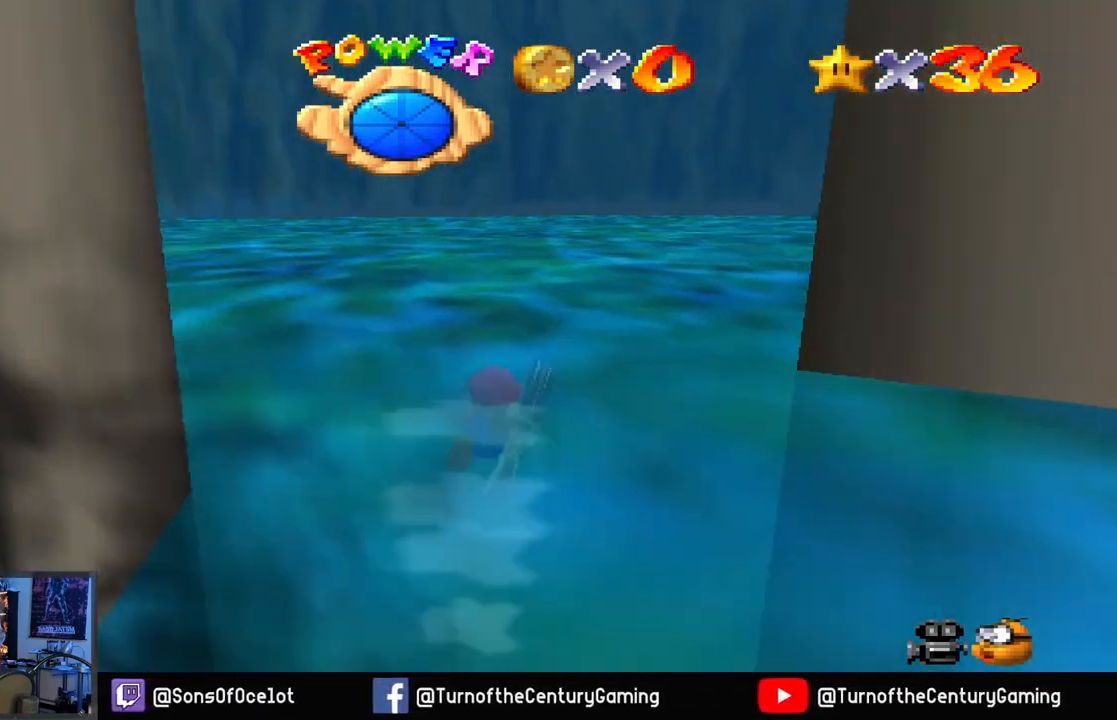
{"buttons": ["A", "L1"], "left_stick": "down-right", "right_stick": "center", "events": [[17, "left_stick", "center"], [117, "left_stick", "down-right"], [467, "L1", "down"]]}
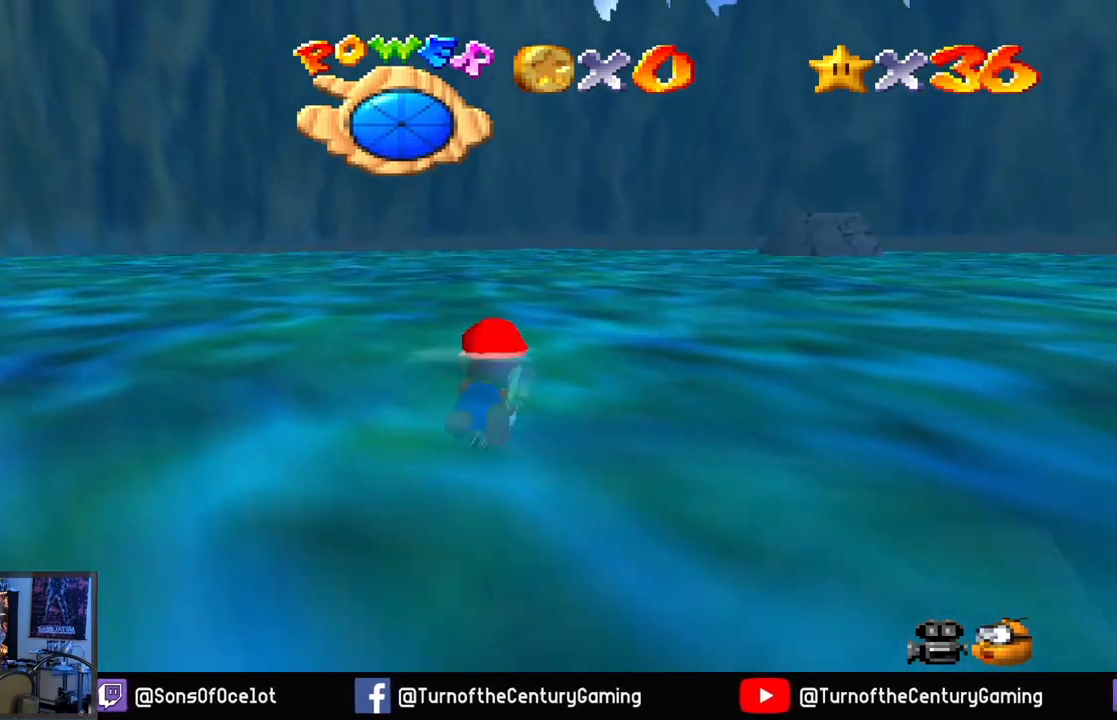
{"buttons": ["A"], "left_stick": "center", "right_stick": "center", "events": [[117, "L1", "up"], [301, "left_stick", "center"]]}
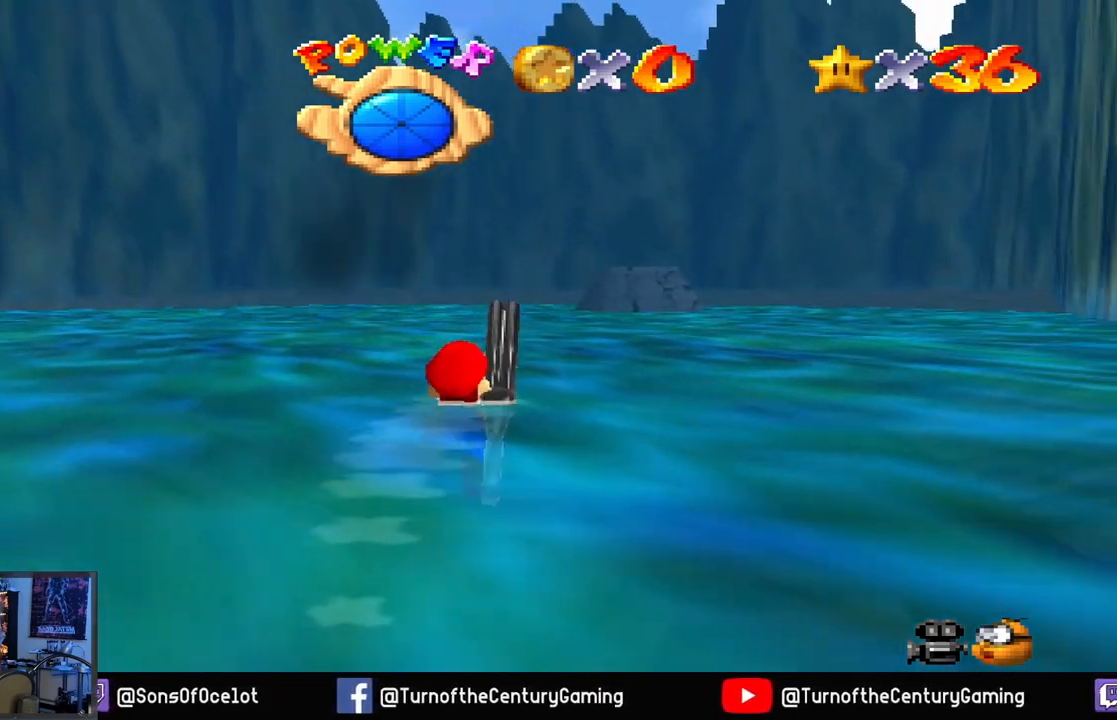
{"buttons": ["A", "L1"], "left_stick": "center", "right_stick": "center", "events": [[350, "L1", "down"]]}
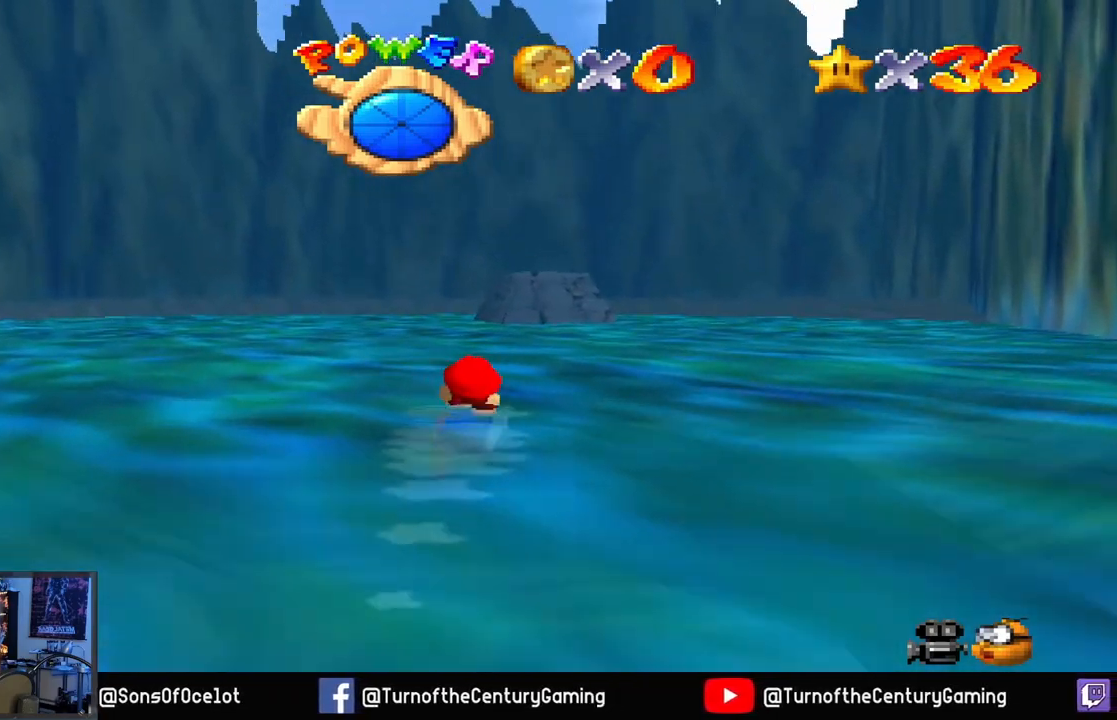
{"buttons": ["A"], "left_stick": "down-left", "right_stick": "center", "events": [[34, "L1", "up"], [384, "left_stick", "down-left"]]}
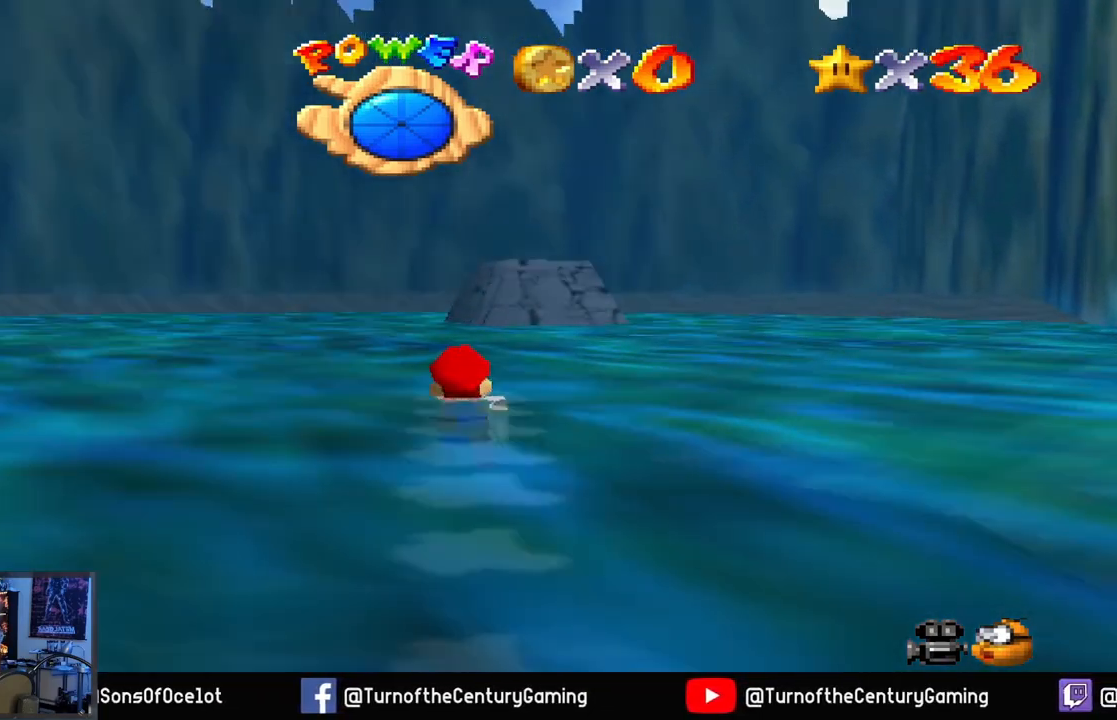
{"buttons": ["A"], "left_stick": "center", "right_stick": "center", "events": [[100, "left_stick", "center"], [283, "L1", "down"], [467, "L1", "up"]]}
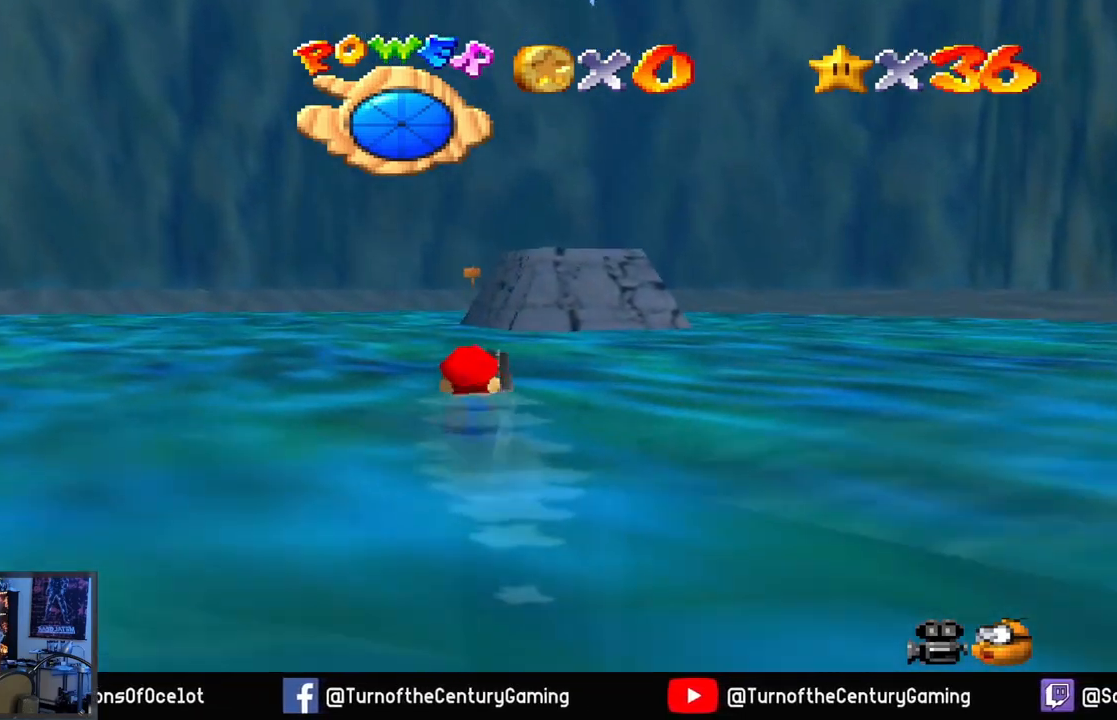
{"buttons": ["A"], "left_stick": "center", "right_stick": "center", "events": [[34, "left_stick", "down-left"], [301, "left_stick", "center"]]}
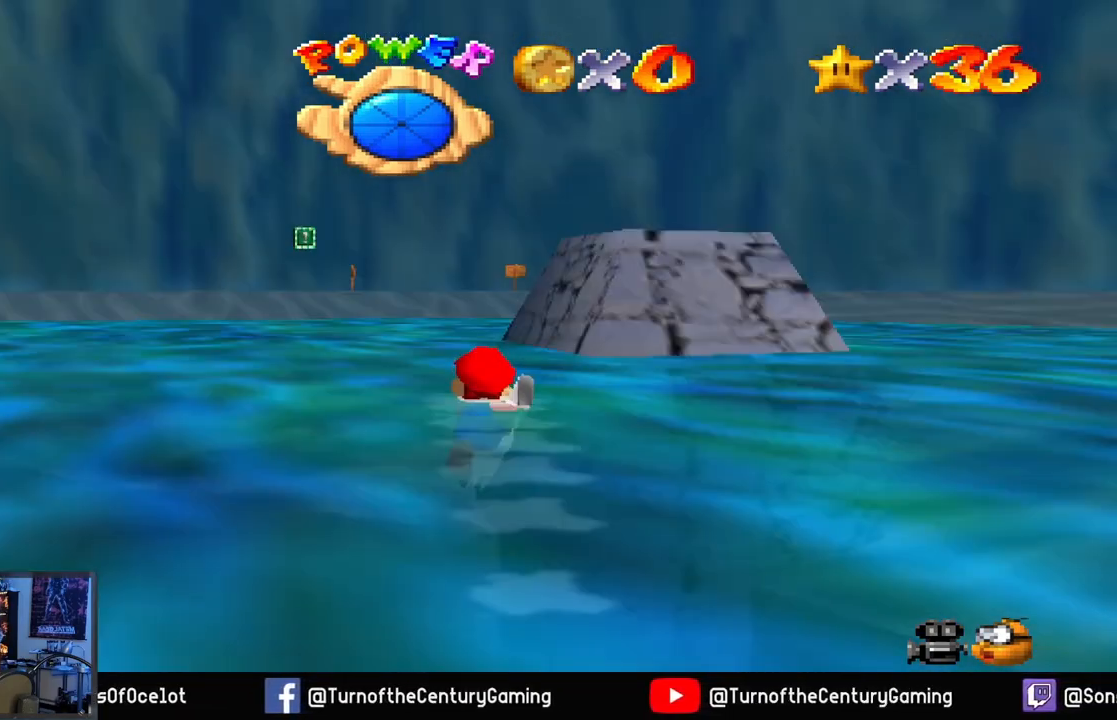
{"buttons": ["A"], "left_stick": "center", "right_stick": "center", "events": [[167, "L1", "down"], [367, "L1", "up"]]}
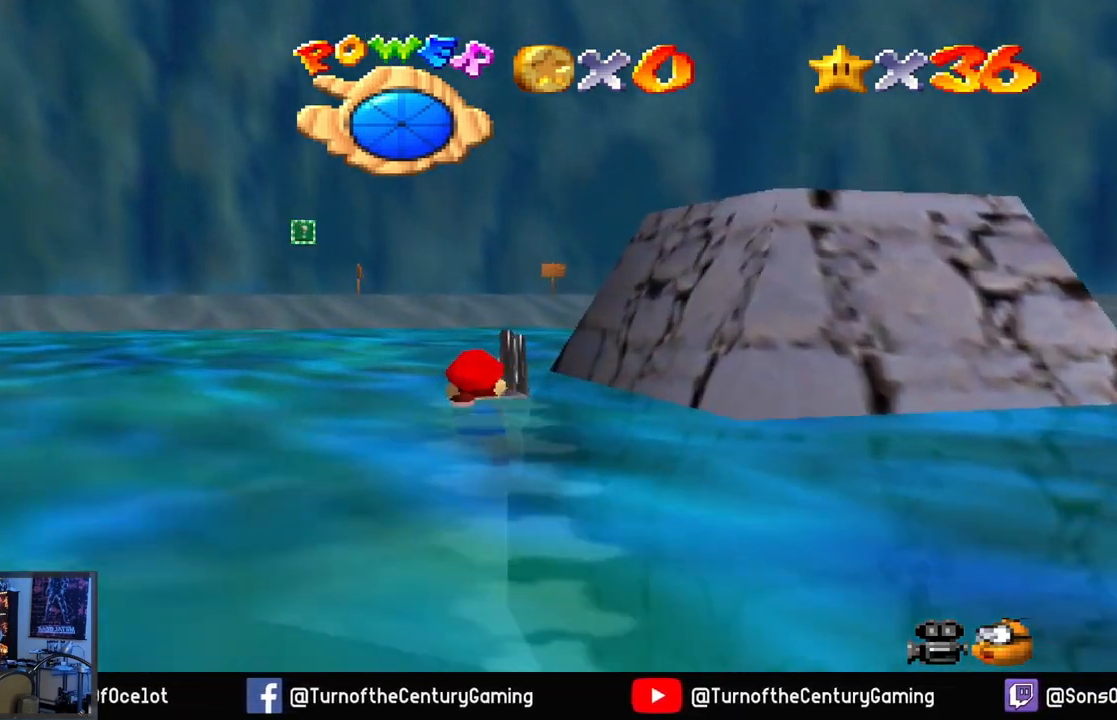
{"buttons": ["A"], "left_stick": "center", "right_stick": "center", "events": [[100, "left_stick", "down-left"], [484, "left_stick", "center"]]}
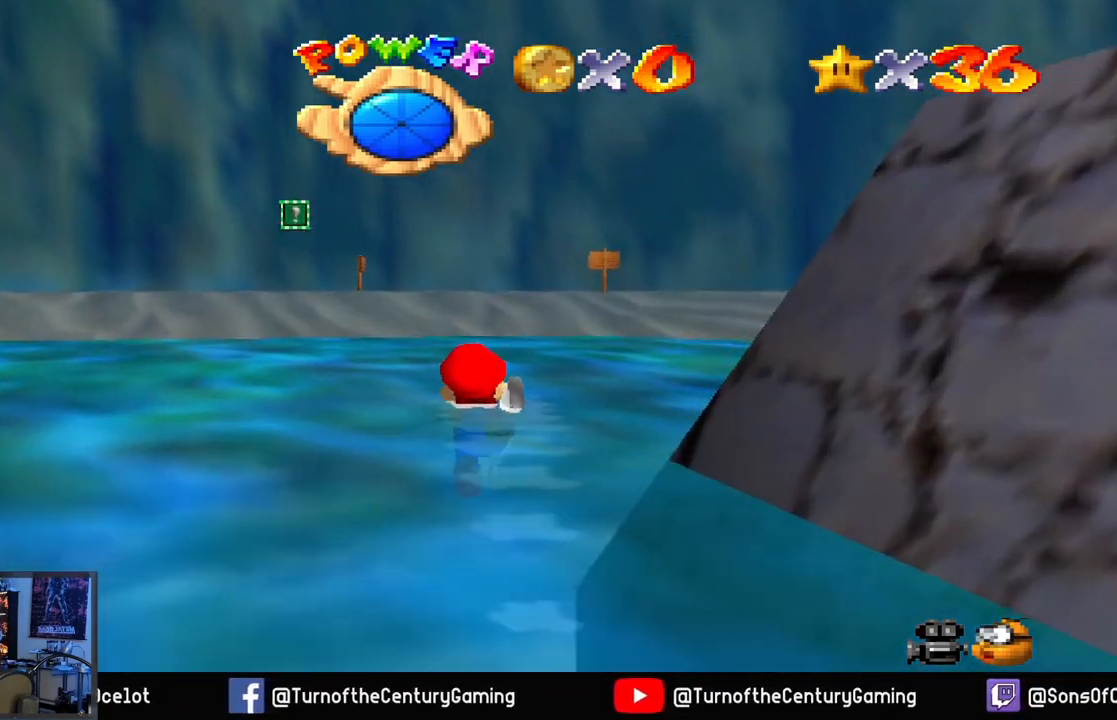
{"buttons": ["A"], "left_stick": "center", "right_stick": "center", "events": [[17, "L1", "down"], [250, "L1", "up"]]}
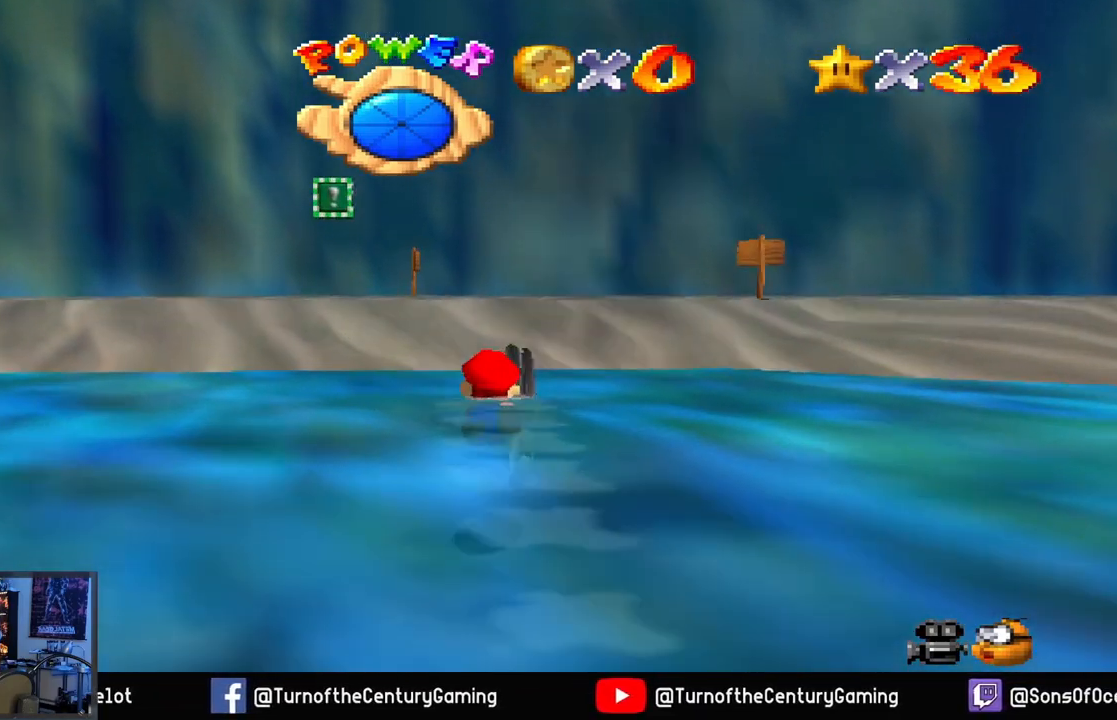
{"buttons": [], "left_stick": "up-left", "right_stick": "center", "events": [[184, "left_stick", "left"], [251, "A", "up"], [384, "left_stick", "up-left"]]}
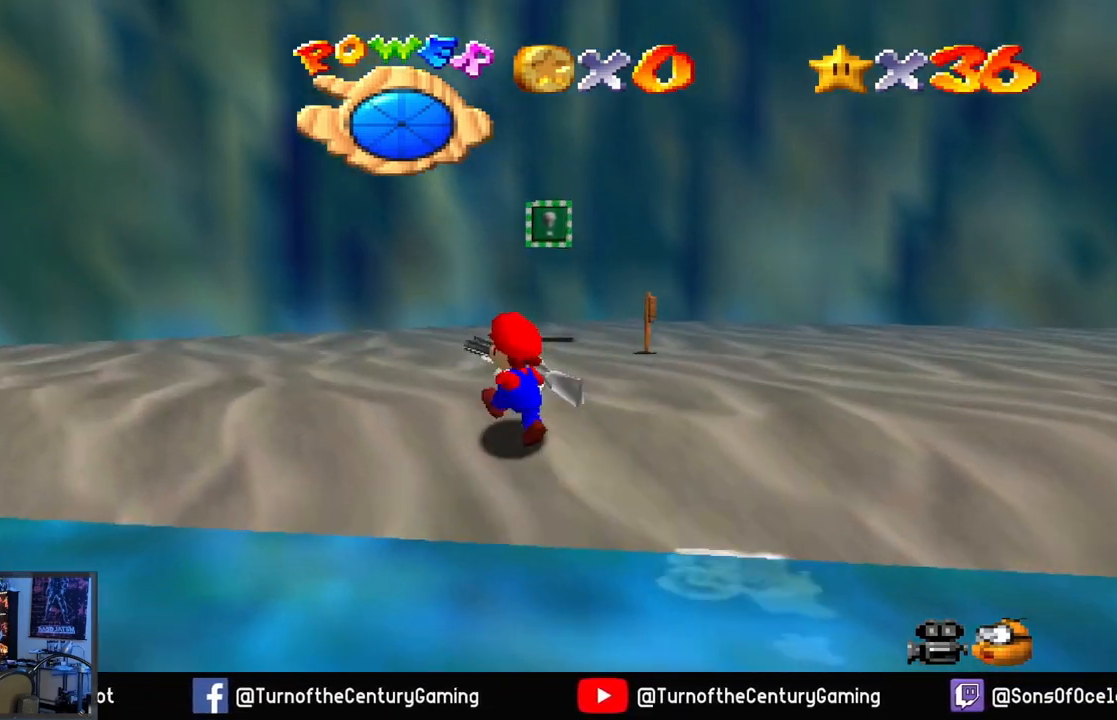
{"buttons": [], "left_stick": "up", "right_stick": "center", "events": [[133, "left_stick", "up"]]}
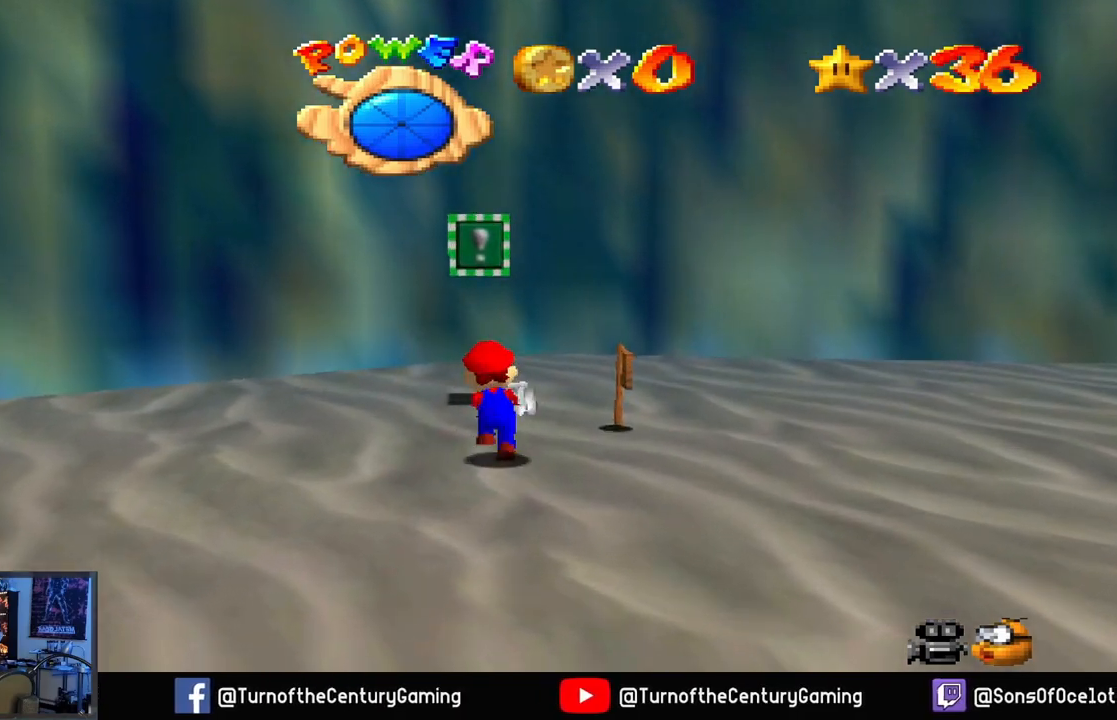
{"buttons": [], "left_stick": "up", "right_stick": "center", "events": []}
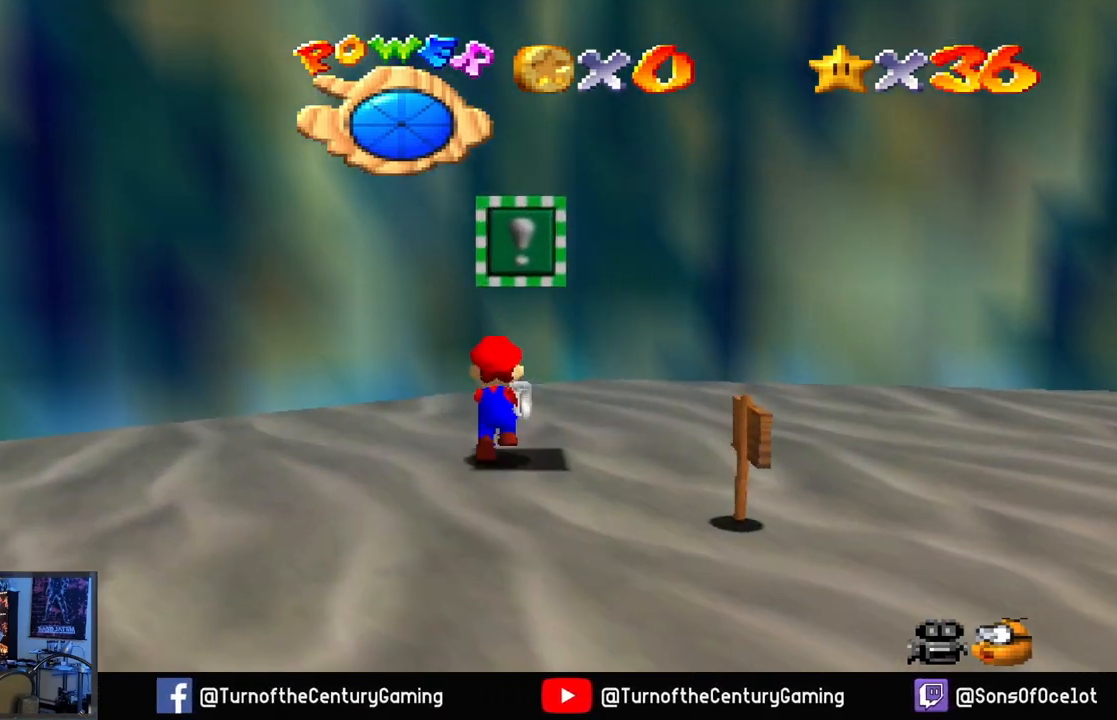
{"buttons": [], "left_stick": "center", "right_stick": "right", "events": [[17, "left_stick", "center"], [133, "right_stick", "right"], [334, "right_stick", "center"], [450, "right_stick", "right"]]}
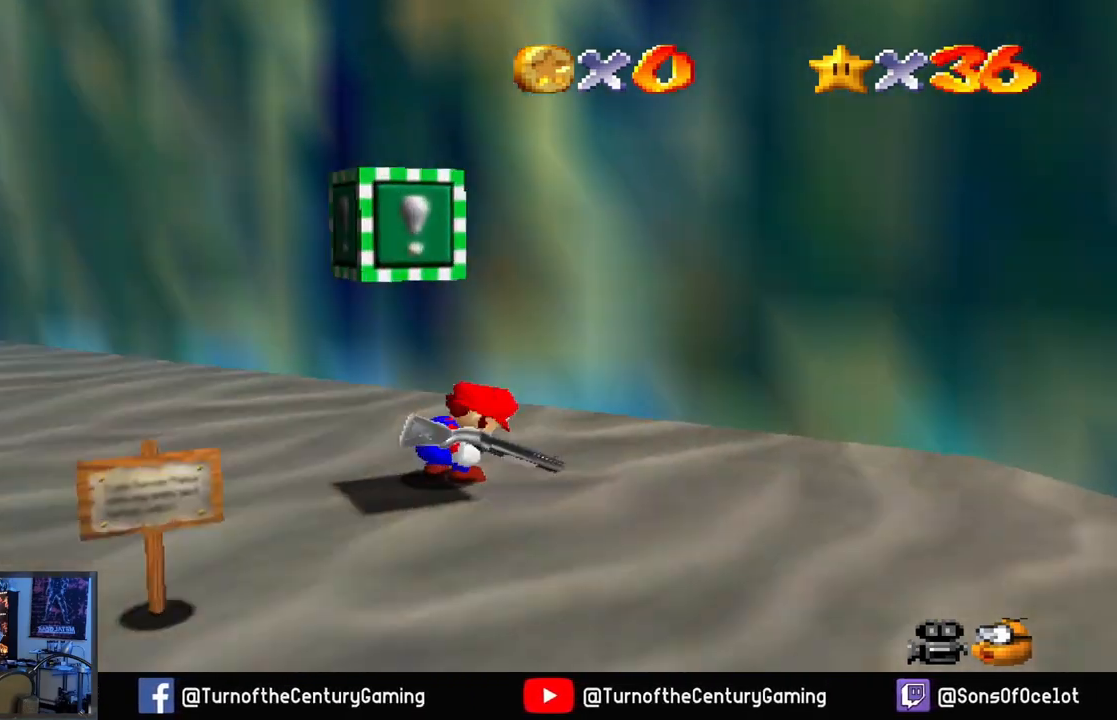
{"buttons": [], "left_stick": "left", "right_stick": "right", "events": [[134, "right_stick", "center"], [201, "right_stick", "right"], [351, "right_stick", "center"], [401, "left_stick", "left"], [467, "right_stick", "right"]]}
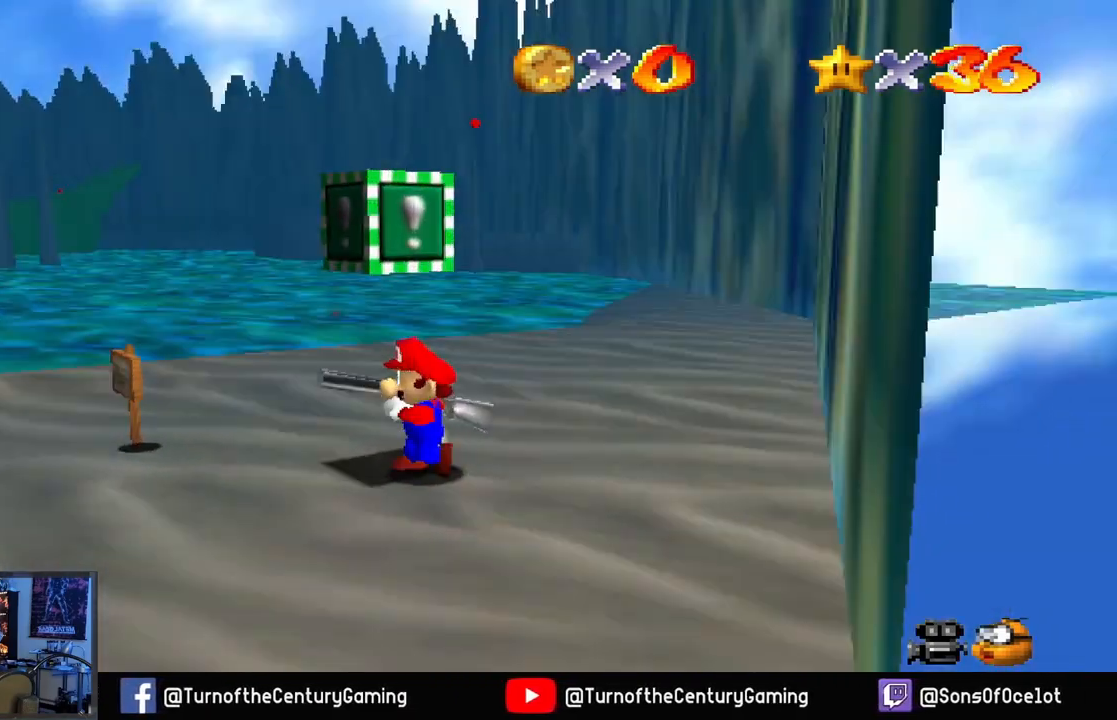
{"buttons": ["A"], "left_stick": "center", "right_stick": "center", "events": [[50, "left_stick", "center"], [117, "right_stick", "center"], [467, "A", "down"]]}
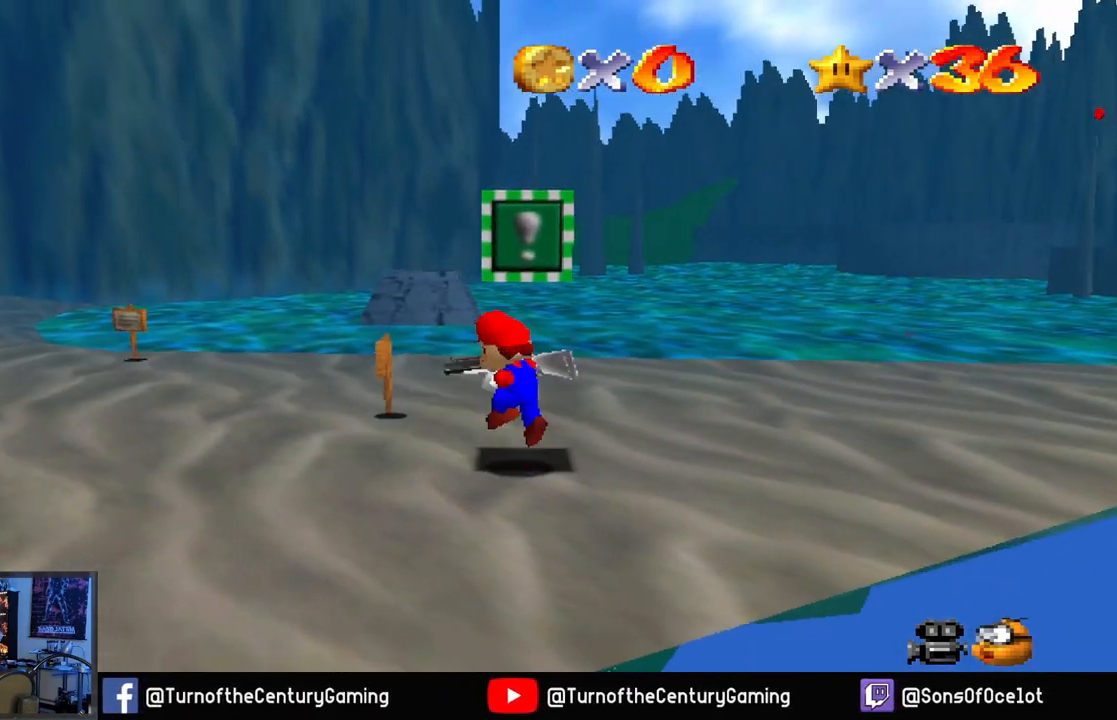
{"buttons": [], "left_stick": "center", "right_stick": "center", "events": [[217, "A", "up"]]}
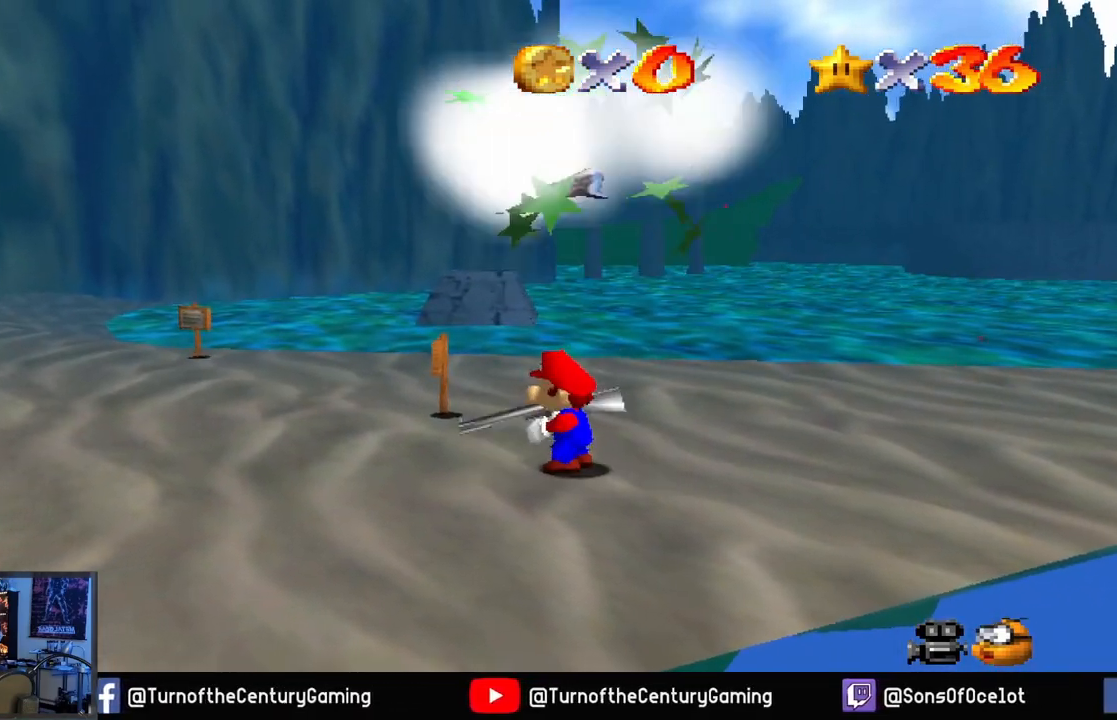
{"buttons": ["A"], "left_stick": "up", "right_stick": "center", "events": [[33, "left_stick", "up"], [183, "A", "down"]]}
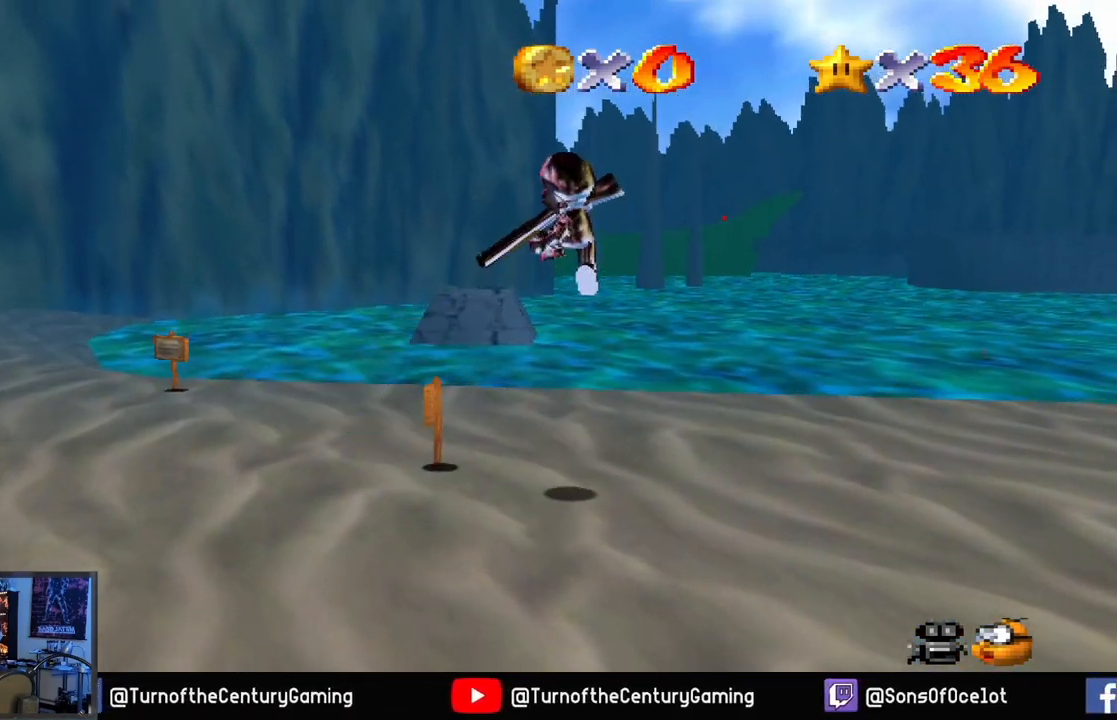
{"buttons": [], "left_stick": "up", "right_stick": "center", "events": [[134, "A", "up"]]}
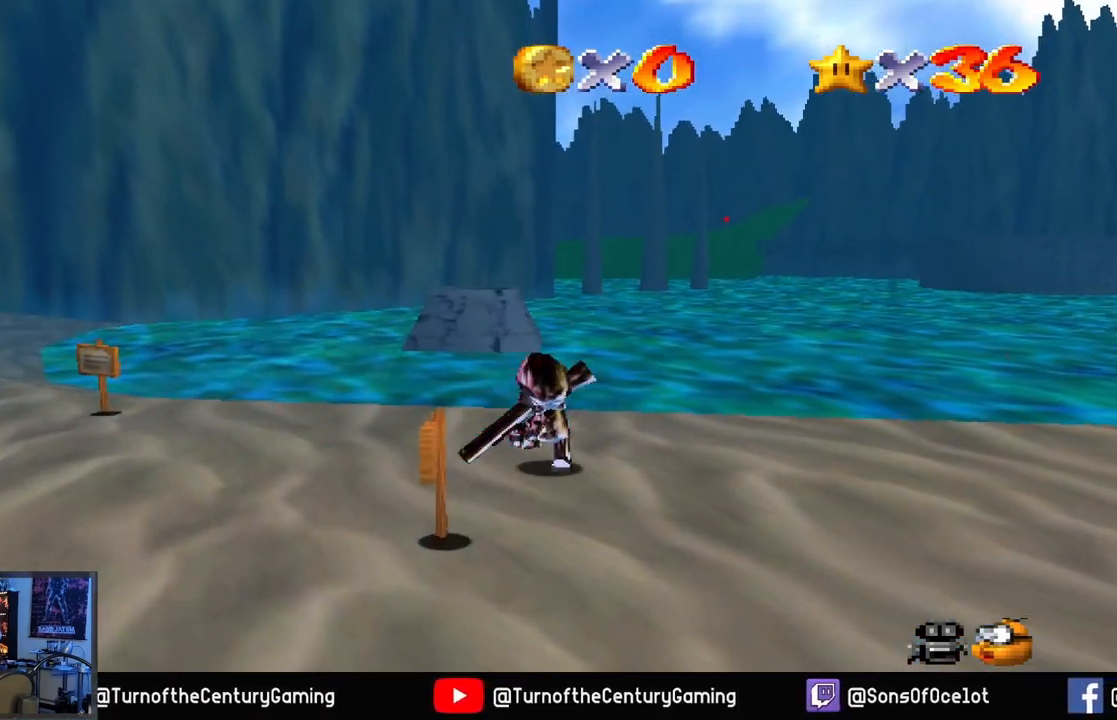
{"buttons": ["A", "L2"], "left_stick": "up", "right_stick": "center", "events": [[467, "A", "down"], [467, "L2", "down"]]}